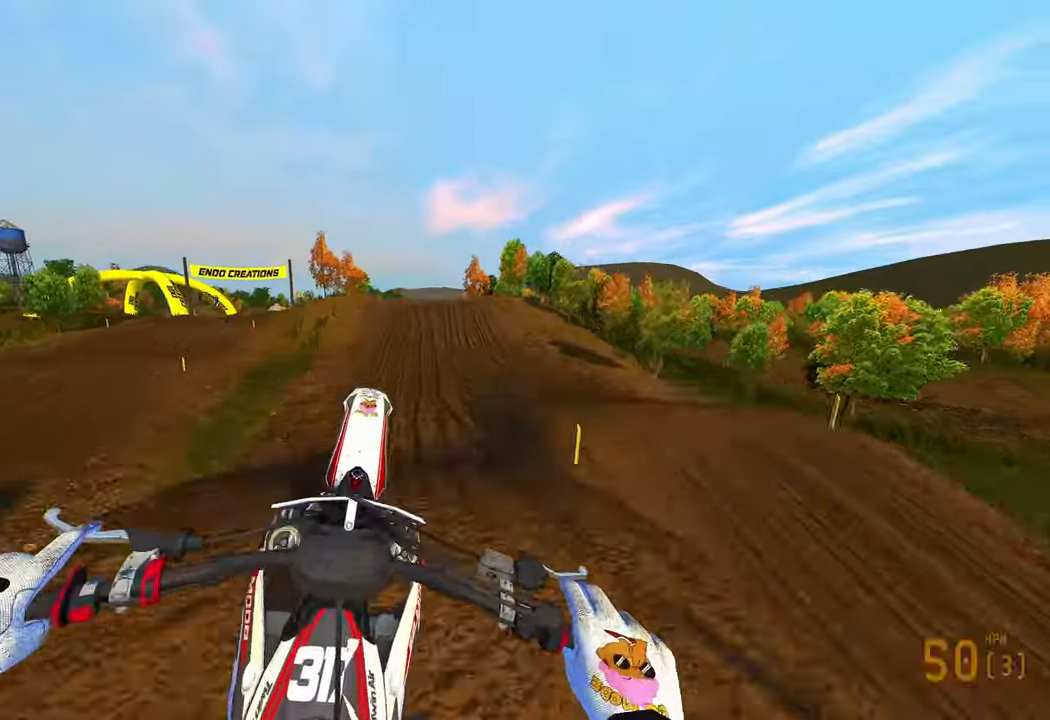
Gameplay with a controller (PlayStation layout); each line is a JSON object with the inputs held at the frame after it (dt_ms = milliseconds from this image to that frame). "events" lists button and stick changes between this image and that frame as [ms after this image, input, new state], when the widget could be followed in between.
{"dt_ms": 500, "buttons": ["R2"], "left_stick": "center", "right_stick": "center", "events": [[17, "R3", "up"], [100, "left_stick", "center"], [400, "right_stick", "center"]]}
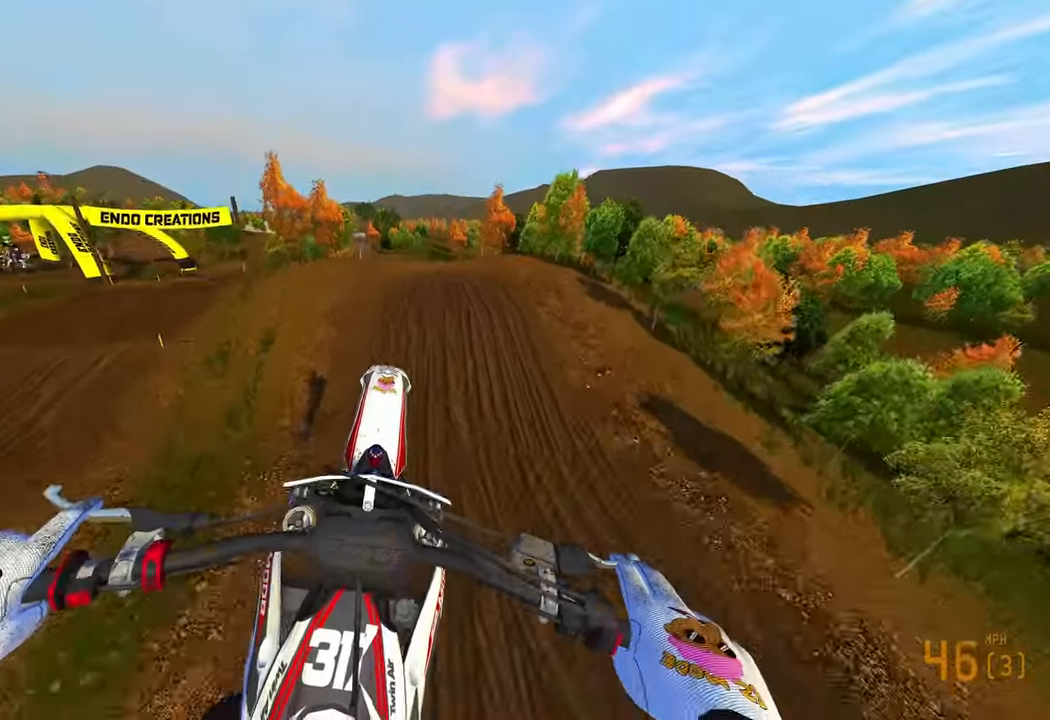
{"dt_ms": 500, "buttons": [], "left_stick": "up-right", "right_stick": "center", "events": [[250, "R3", "down"], [367, "R3", "up"], [433, "R2", "up"], [500, "left_stick", "up-right"]]}
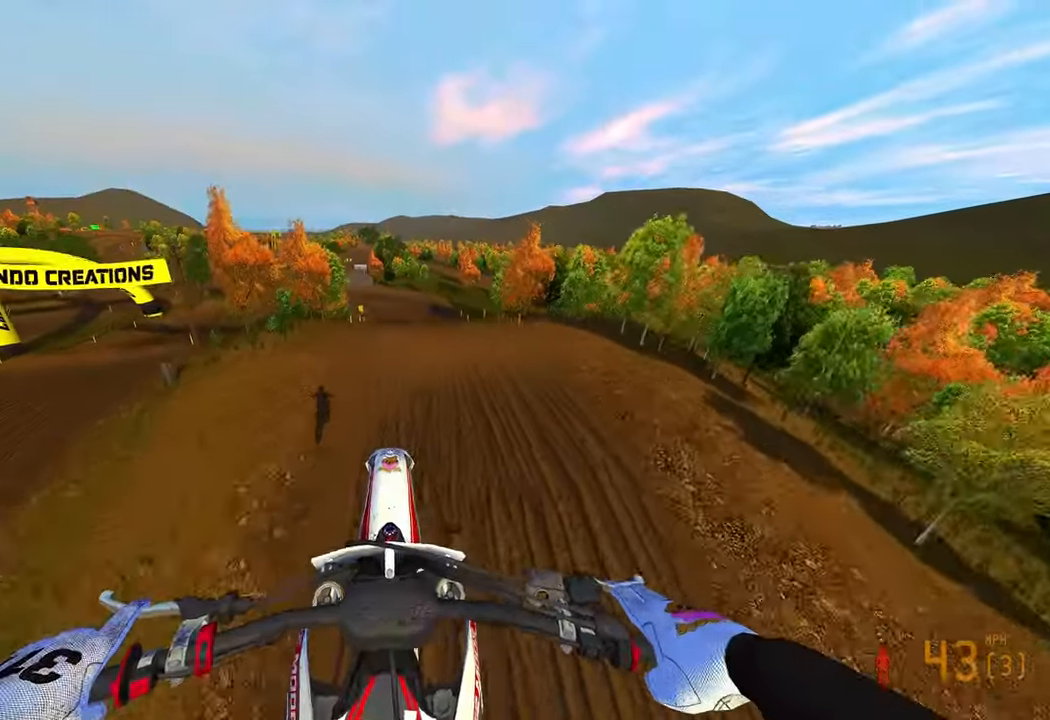
{"dt_ms": 500, "buttons": [], "left_stick": "up", "right_stick": "down-left", "events": [[283, "left_stick", "up"], [500, "right_stick", "down-left"]]}
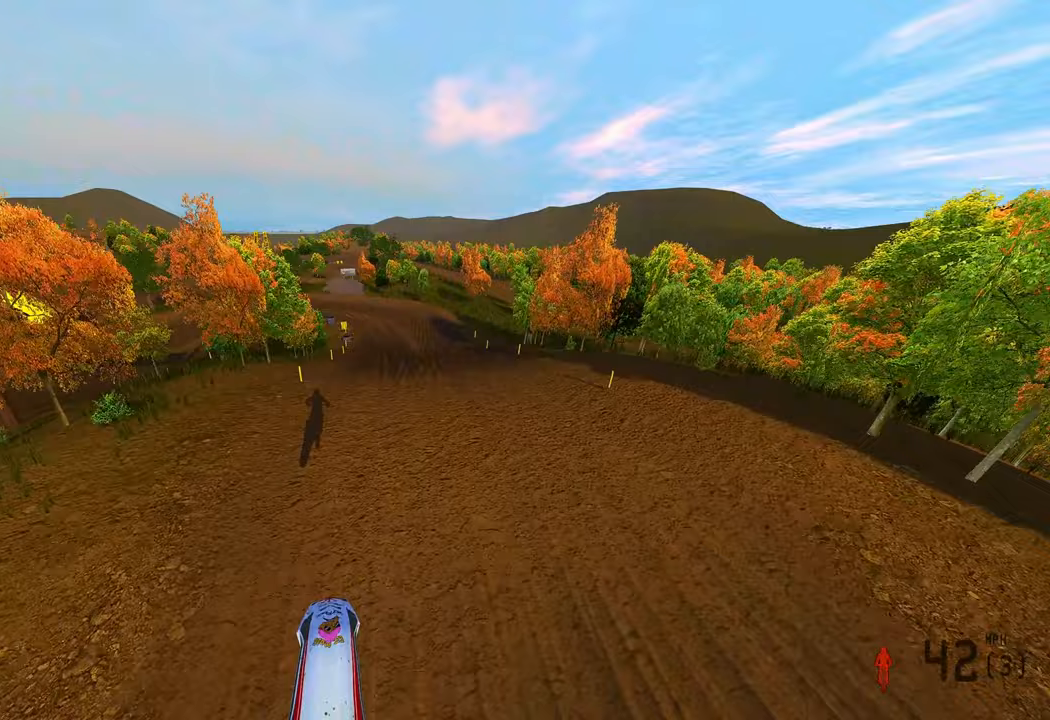
{"dt_ms": 500, "buttons": ["R2"], "left_stick": "up", "right_stick": "left", "events": [[367, "right_stick", "left"], [383, "R2", "down"]]}
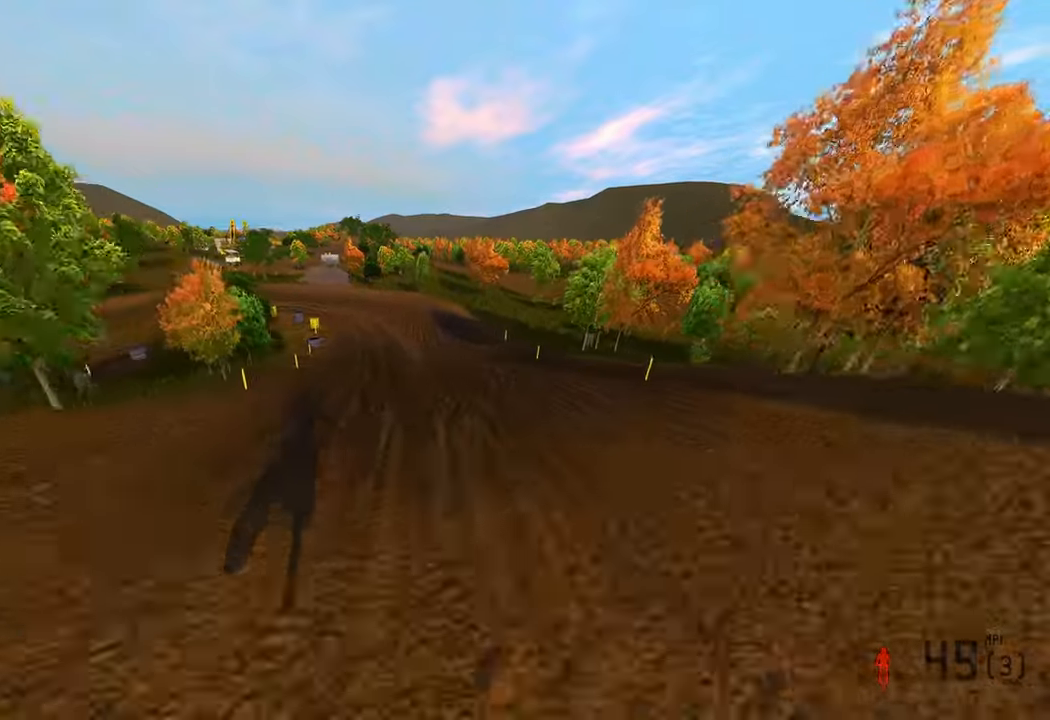
{"dt_ms": 500, "buttons": ["R2"], "left_stick": "up", "right_stick": "left", "events": []}
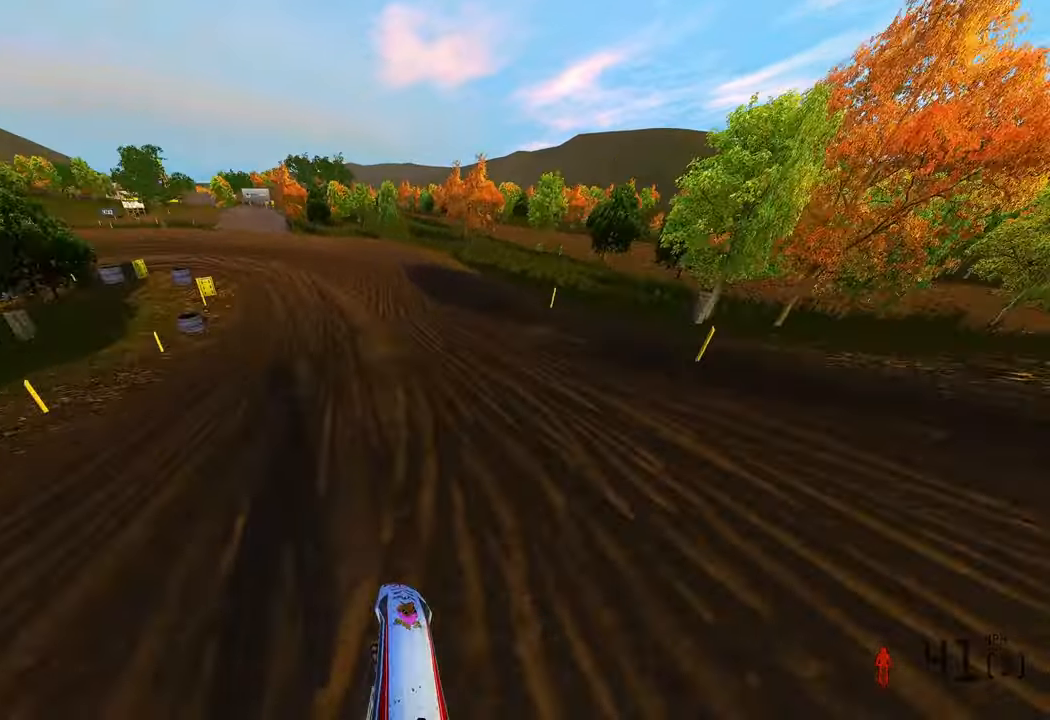
{"dt_ms": 500, "buttons": ["L1", "R2"], "left_stick": "up-left", "right_stick": "center", "events": [[283, "right_stick", "center"], [367, "R3", "down"], [417, "left_stick", "up-left"], [467, "L1", "down"], [483, "R3", "up"]]}
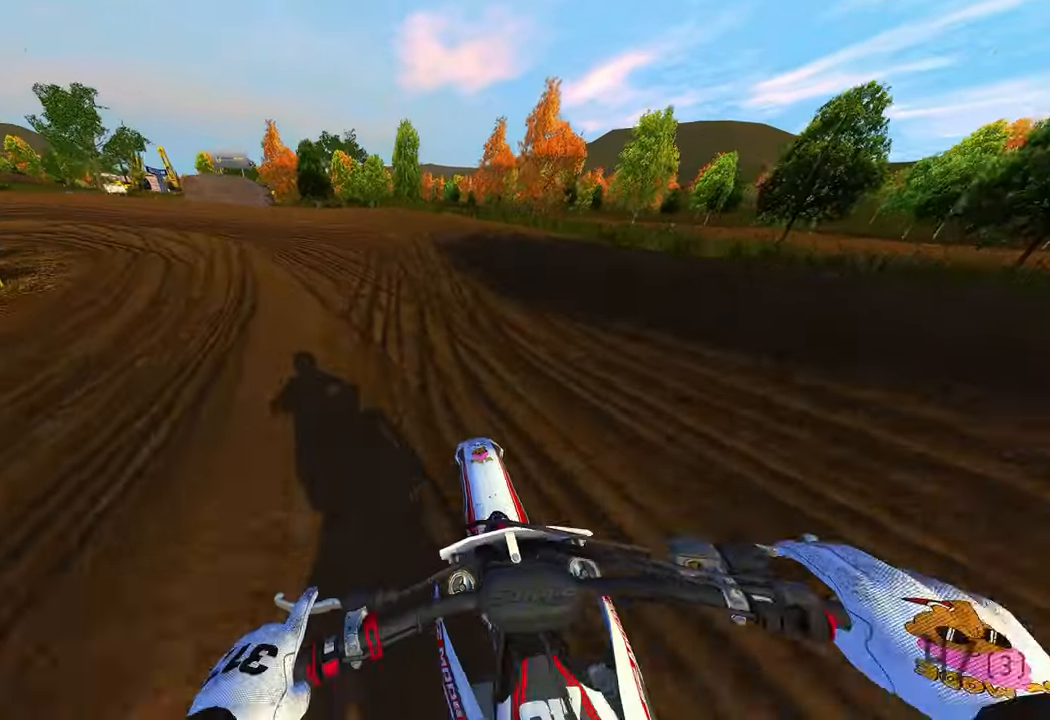
{"dt_ms": 500, "buttons": [], "left_stick": "up-left", "right_stick": "down-right"}
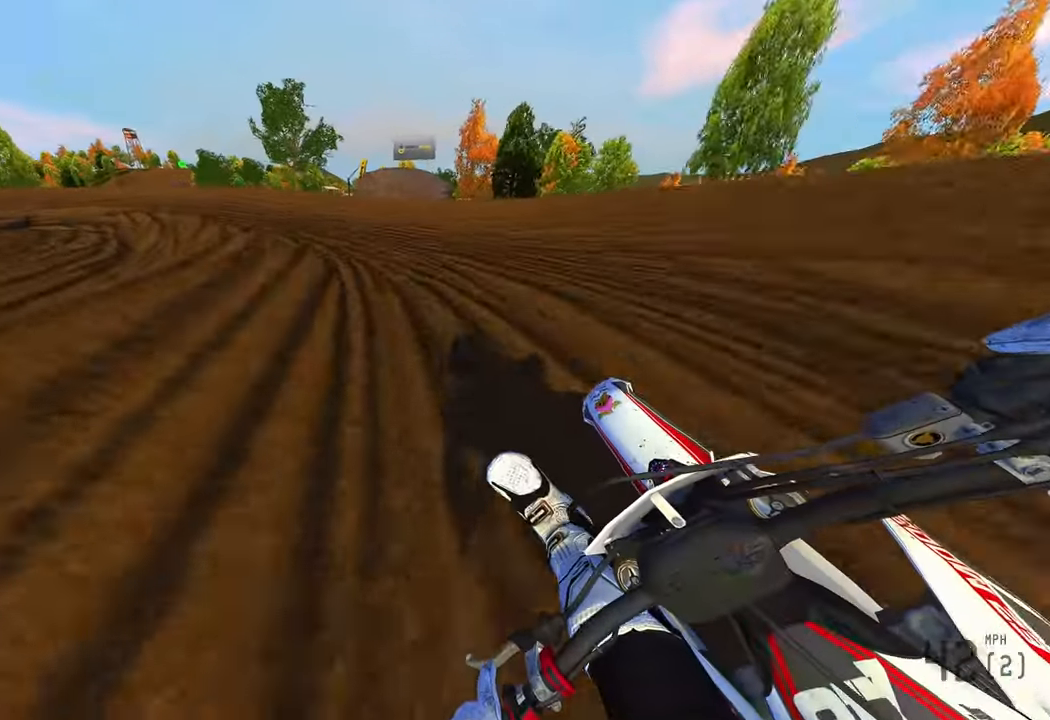
{"dt_ms": 500, "buttons": ["L2"], "left_stick": "up-left", "right_stick": "down-right", "events": [[250, "L2", "down"]]}
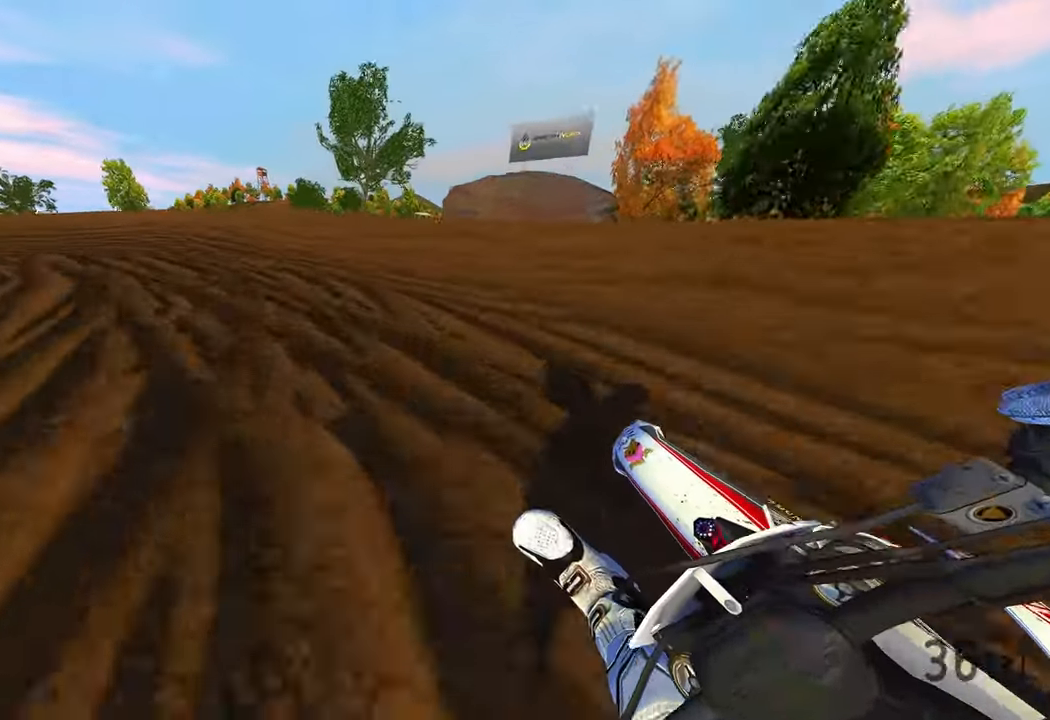
{"dt_ms": 500, "buttons": ["R2"], "left_stick": "up-left", "right_stick": "right", "events": [[100, "L2", "up"], [100, "R2", "down"], [200, "right_stick", "right"]]}
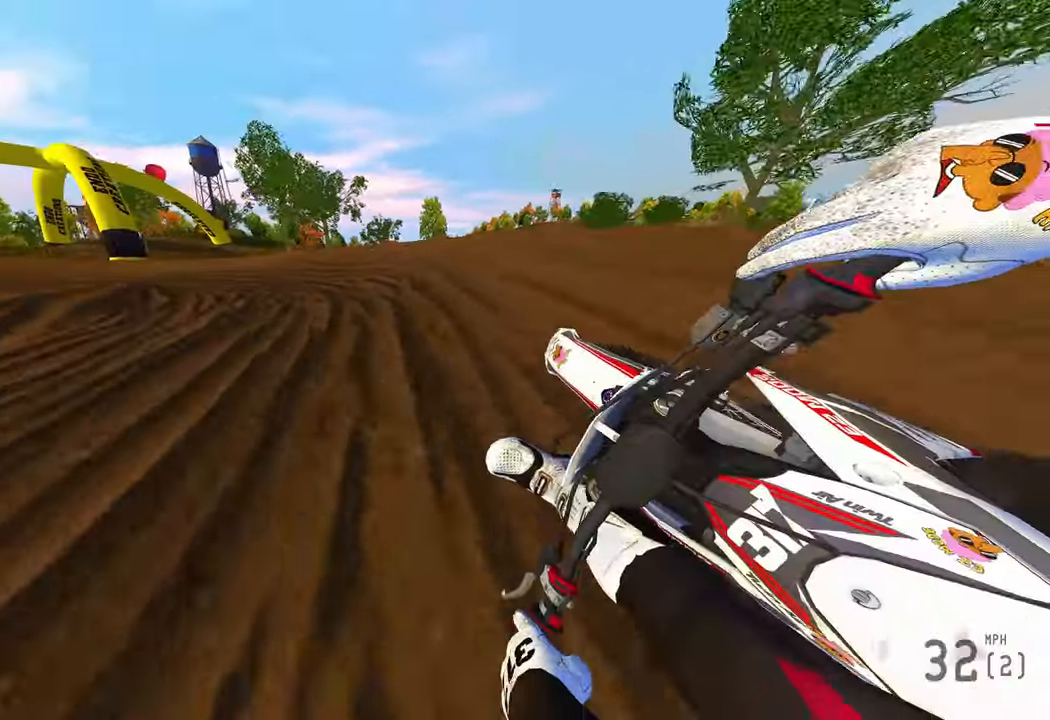
{"dt_ms": 500, "buttons": ["R2"], "left_stick": "up-left", "right_stick": "right", "events": []}
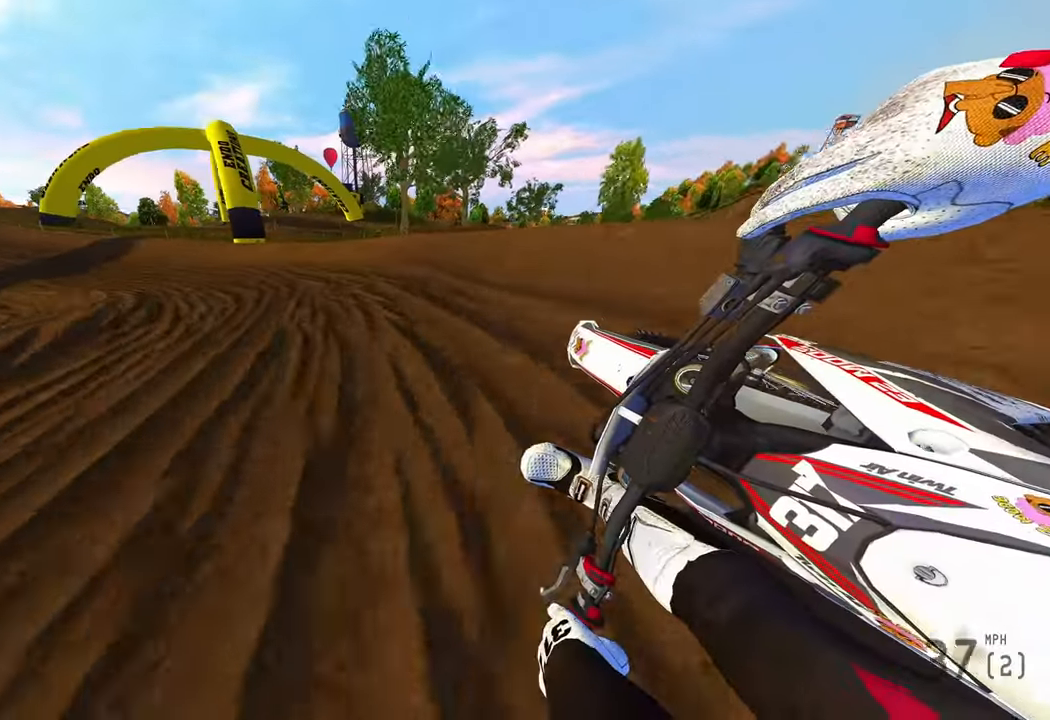
{"dt_ms": 500, "buttons": ["R2"], "left_stick": "up-left", "right_stick": "right", "events": []}
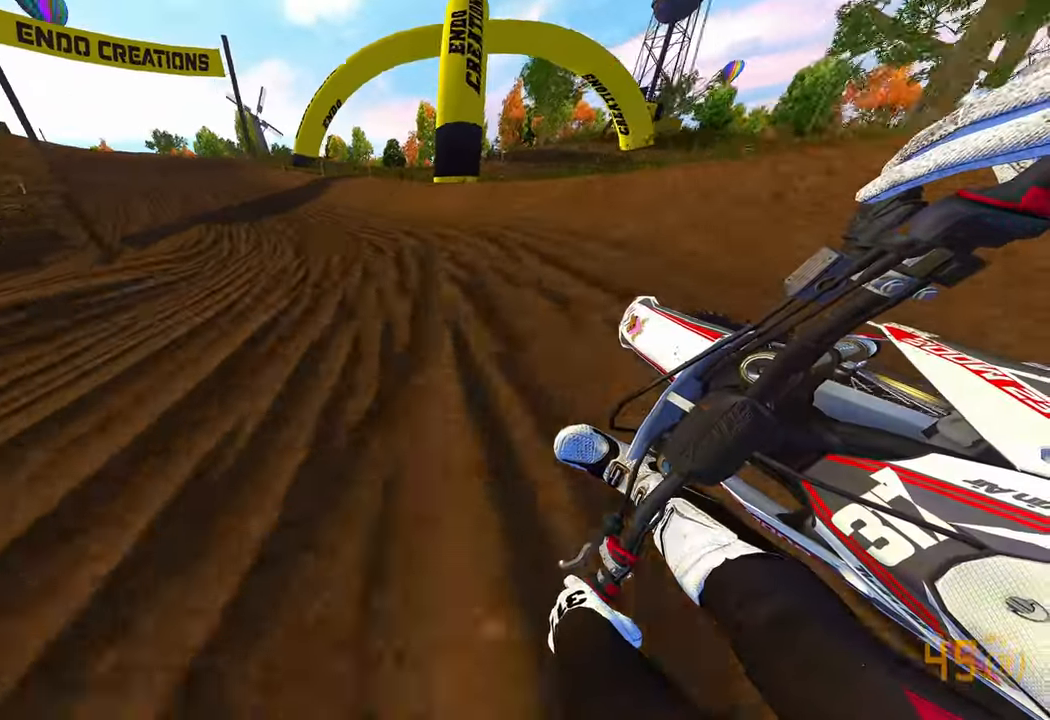
{"dt_ms": 500, "buttons": ["R2"], "left_stick": "up-left", "right_stick": "right", "events": [[183, "R1", "down"], [317, "R1", "up"]]}
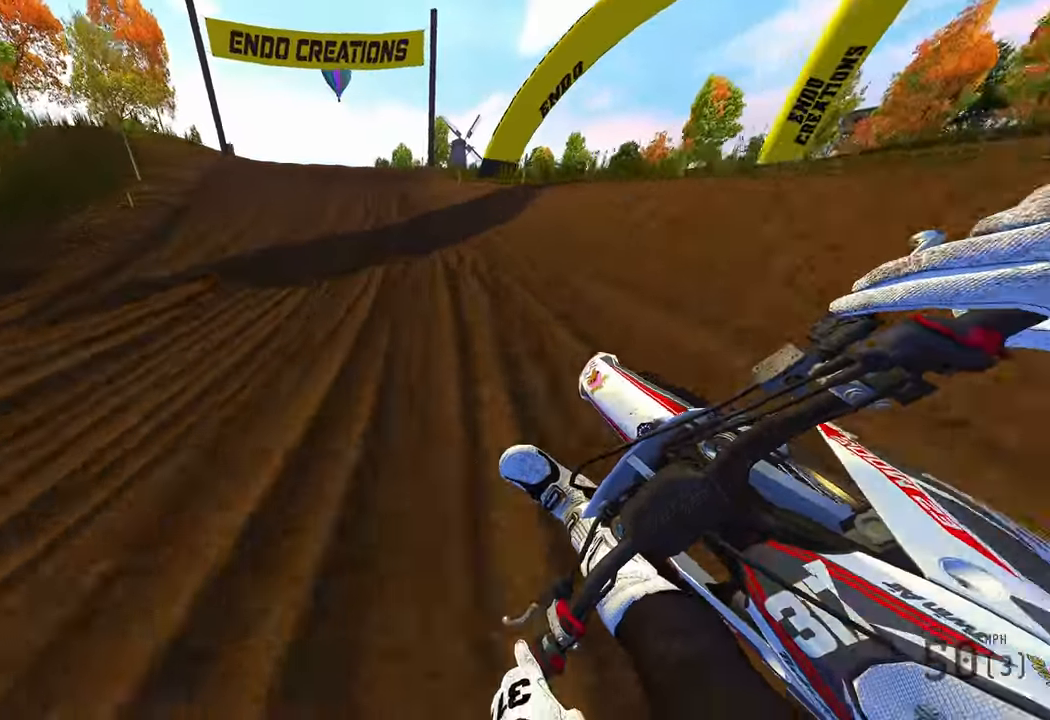
{"dt_ms": 500, "buttons": ["R2"], "left_stick": "up-right", "right_stick": "center", "events": [[200, "left_stick", "center"], [433, "right_stick", "center"], [467, "left_stick", "up-right"]]}
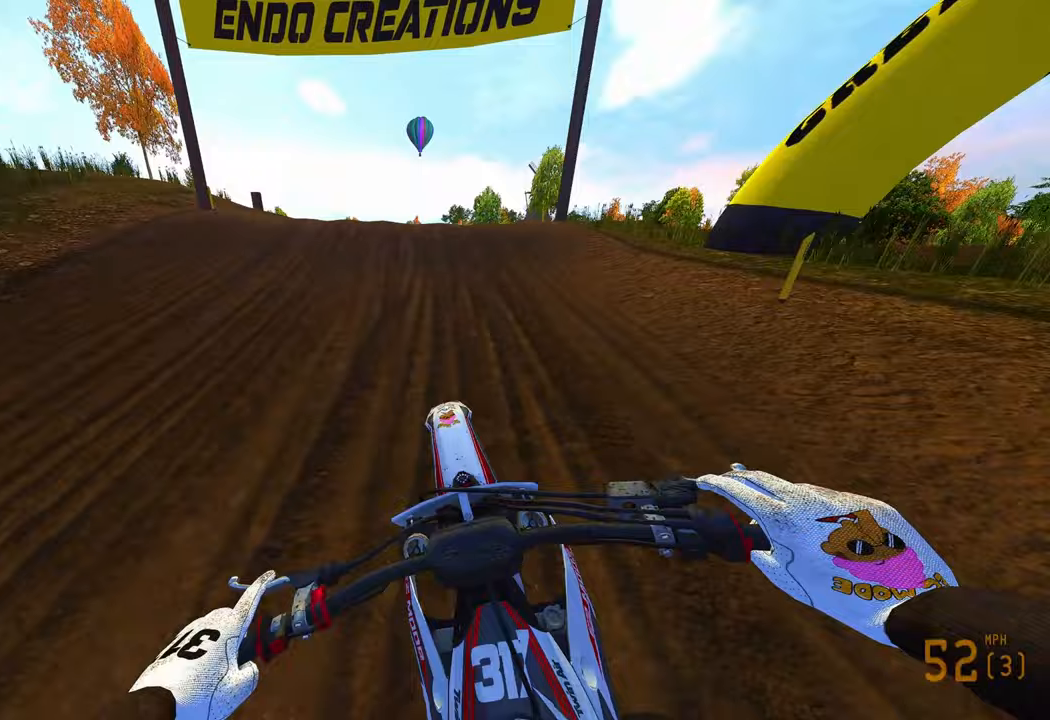
{"dt_ms": 1000, "buttons": ["R2"], "left_stick": "up-left", "right_stick": "center"}
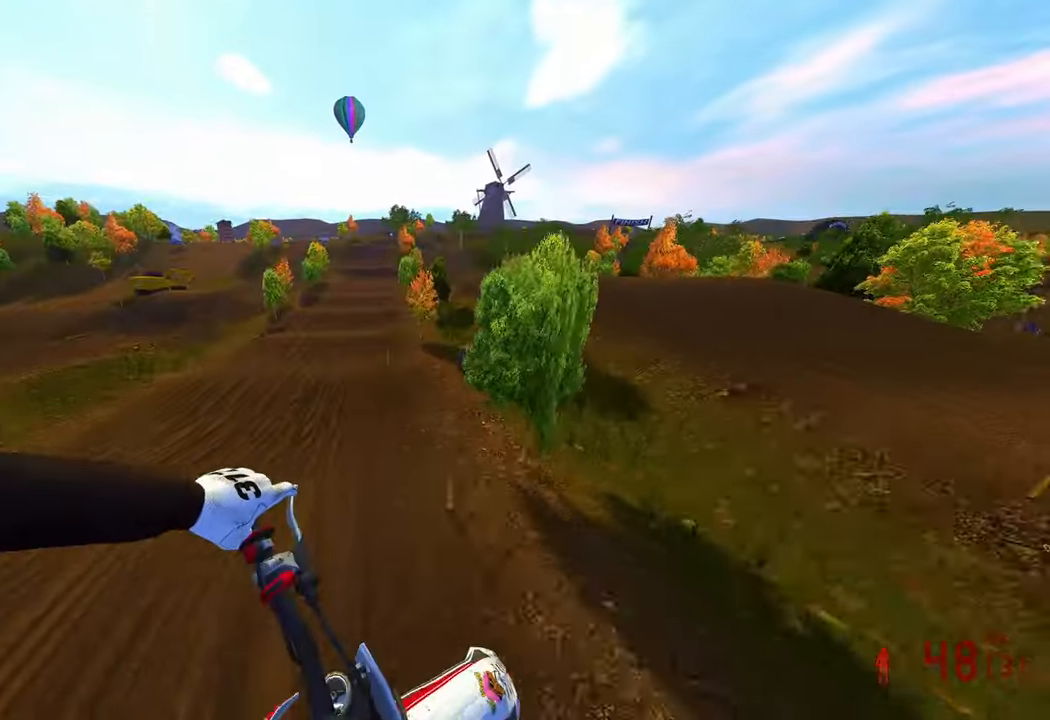
{"dt_ms": 500, "buttons": ["R2"], "left_stick": "up-left", "right_stick": "up", "events": [[150, "right_stick", "up"]]}
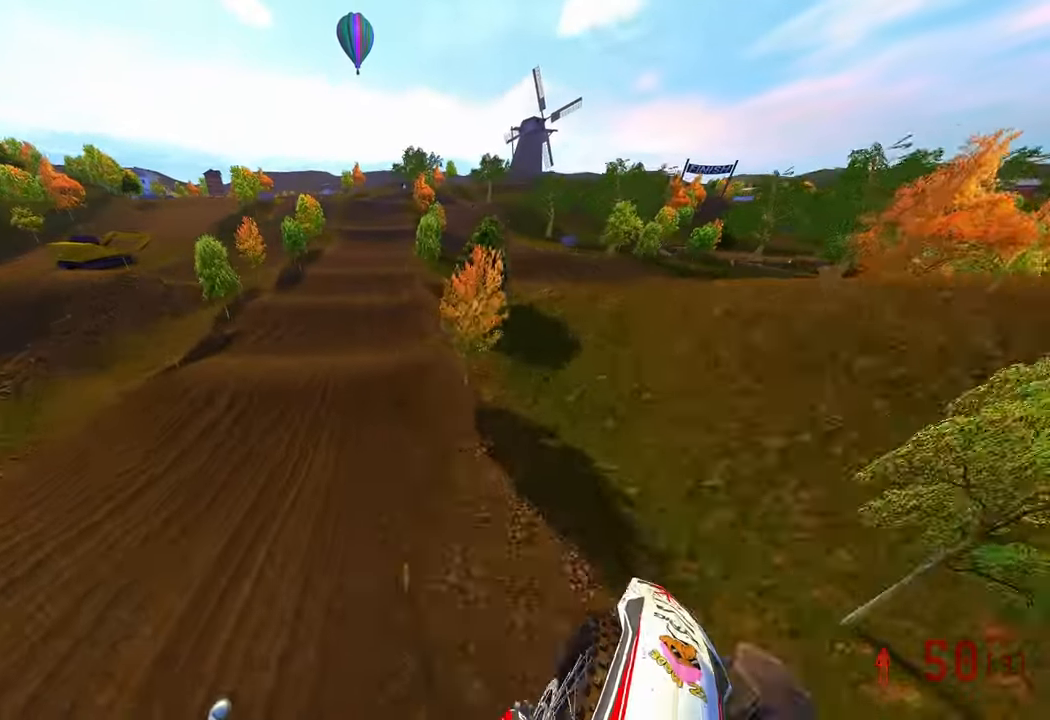
{"dt_ms": 500, "buttons": [], "left_stick": "up-left", "right_stick": "center", "events": [[317, "R2", "up"], [450, "right_stick", "center"]]}
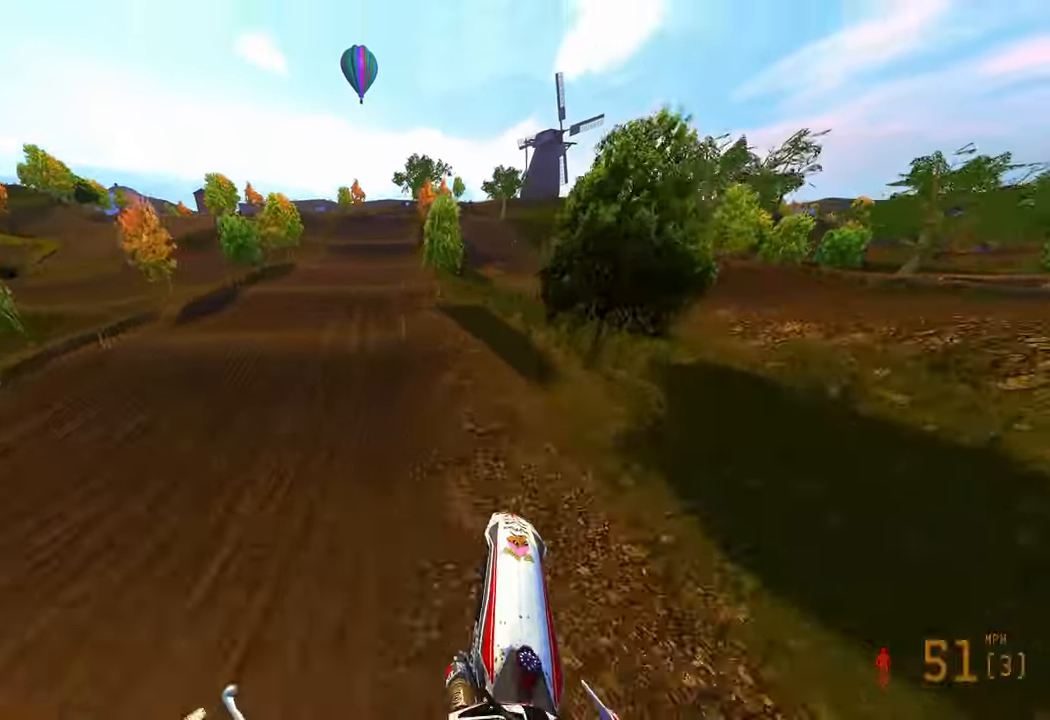
{"dt_ms": 500, "buttons": ["R2"], "left_stick": "center", "right_stick": "up", "events": [[133, "R2", "down"], [183, "left_stick", "center"], [267, "right_stick", "up"]]}
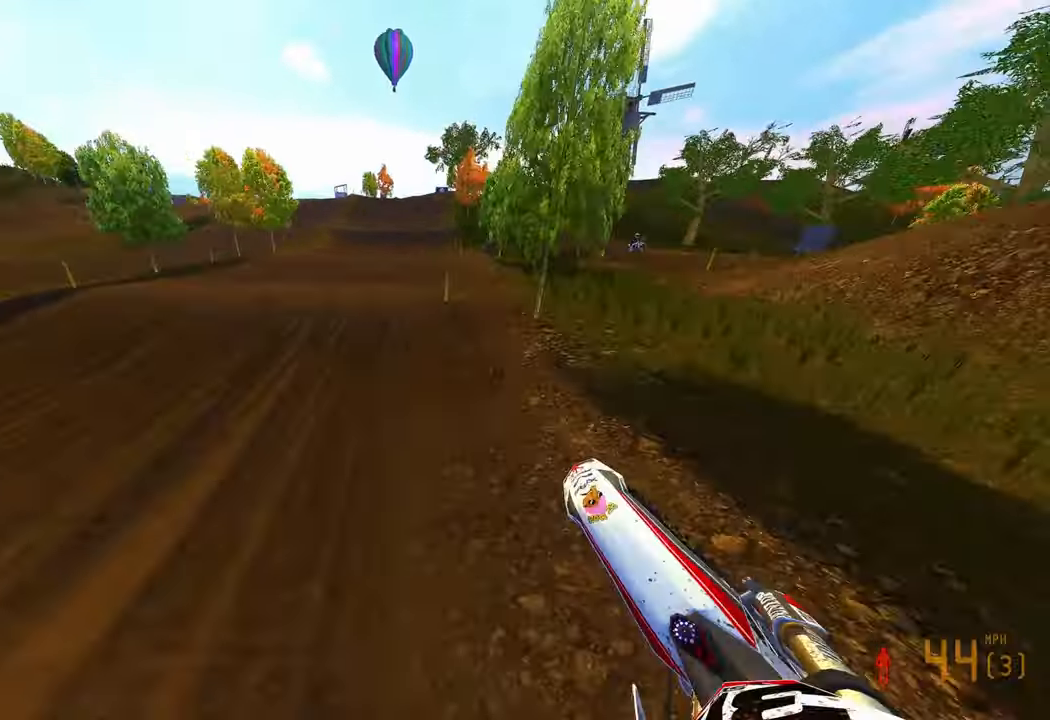
{"dt_ms": 500, "buttons": ["R2"], "left_stick": "right", "right_stick": "up"}
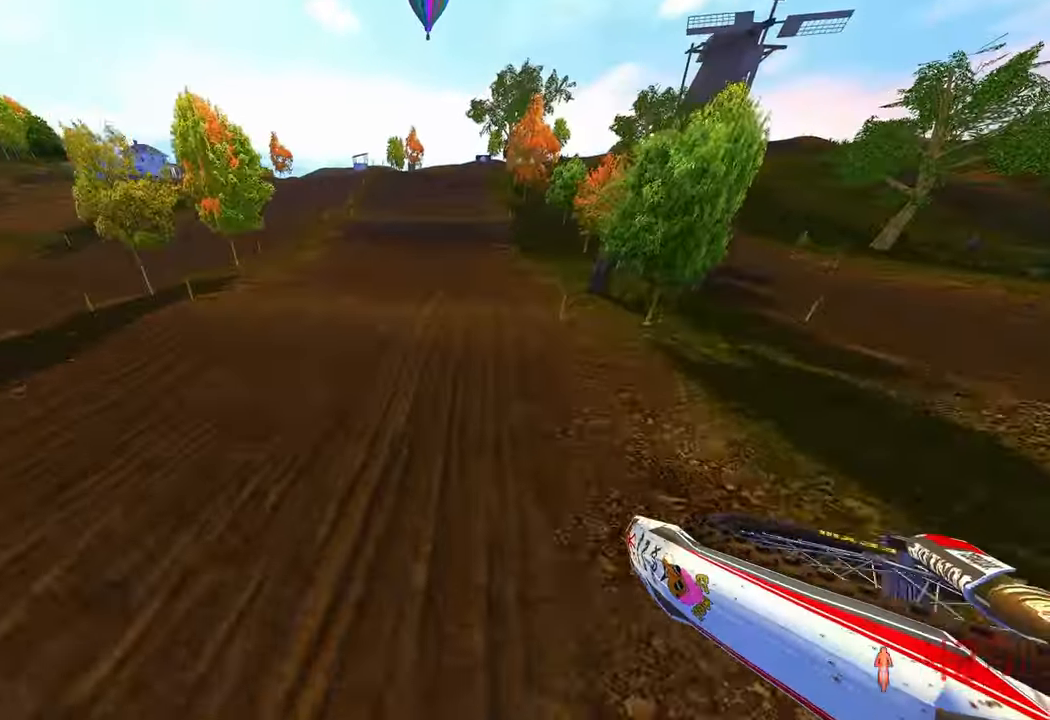
{"dt_ms": 500, "buttons": ["R2"], "left_stick": "up-right", "right_stick": "up", "events": [[317, "left_stick", "up-right"]]}
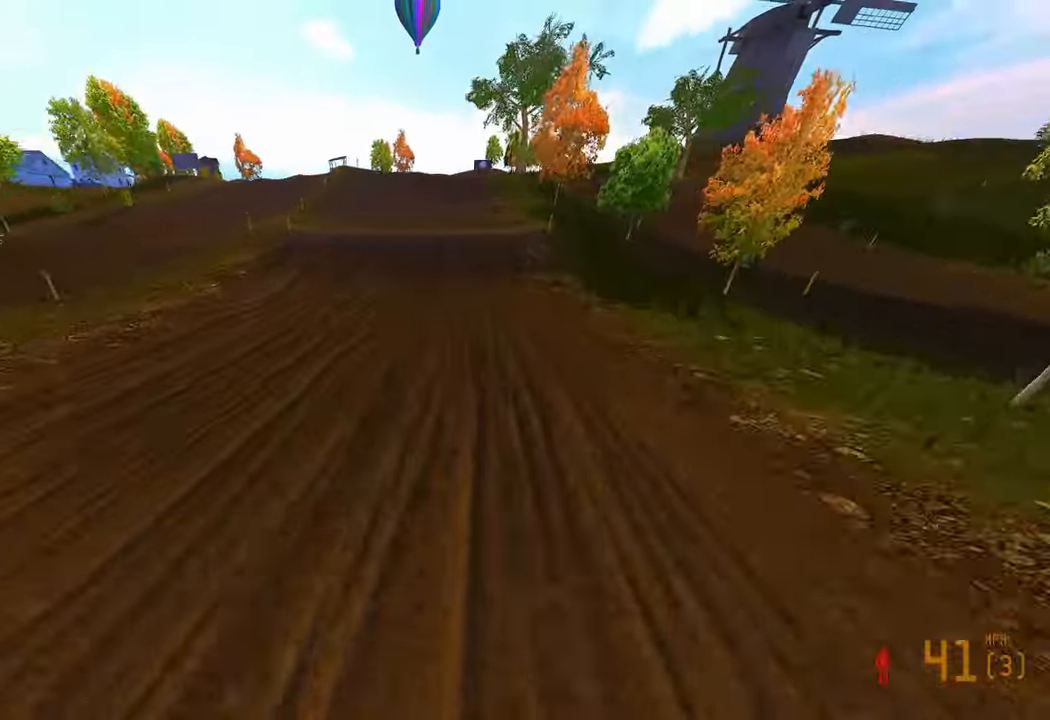
{"dt_ms": 500, "buttons": [], "left_stick": "center", "right_stick": "center", "events": [[50, "left_stick", "up"], [283, "right_stick", "center"], [333, "left_stick", "center"], [367, "R2", "up"]]}
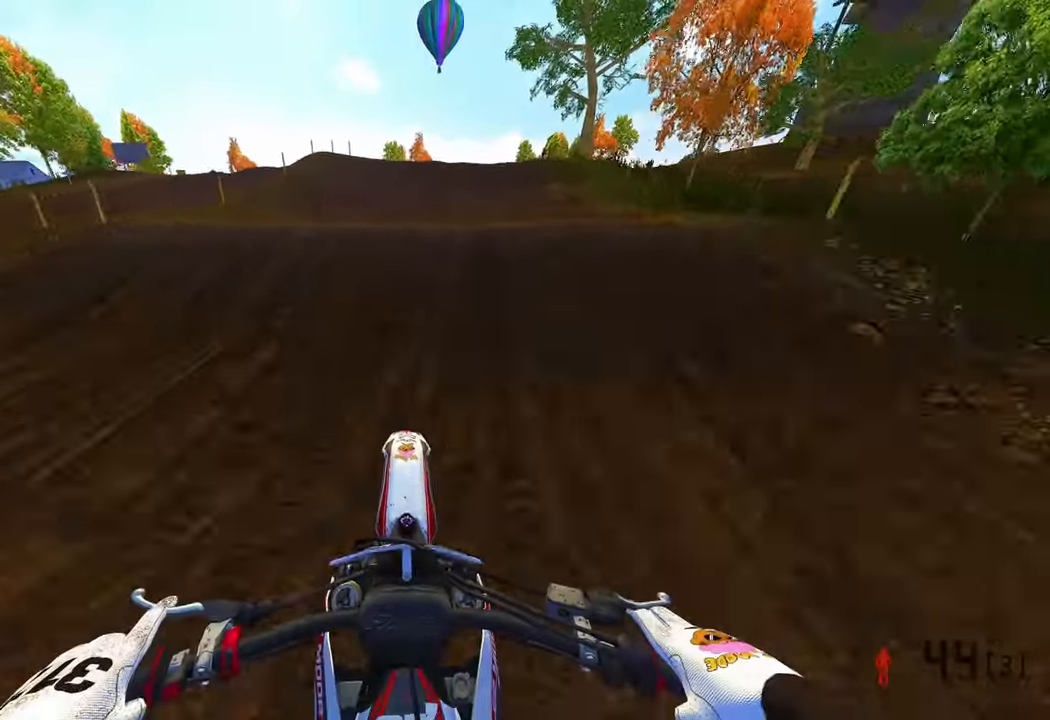
{"dt_ms": 500, "buttons": [], "left_stick": "center", "right_stick": "center", "events": []}
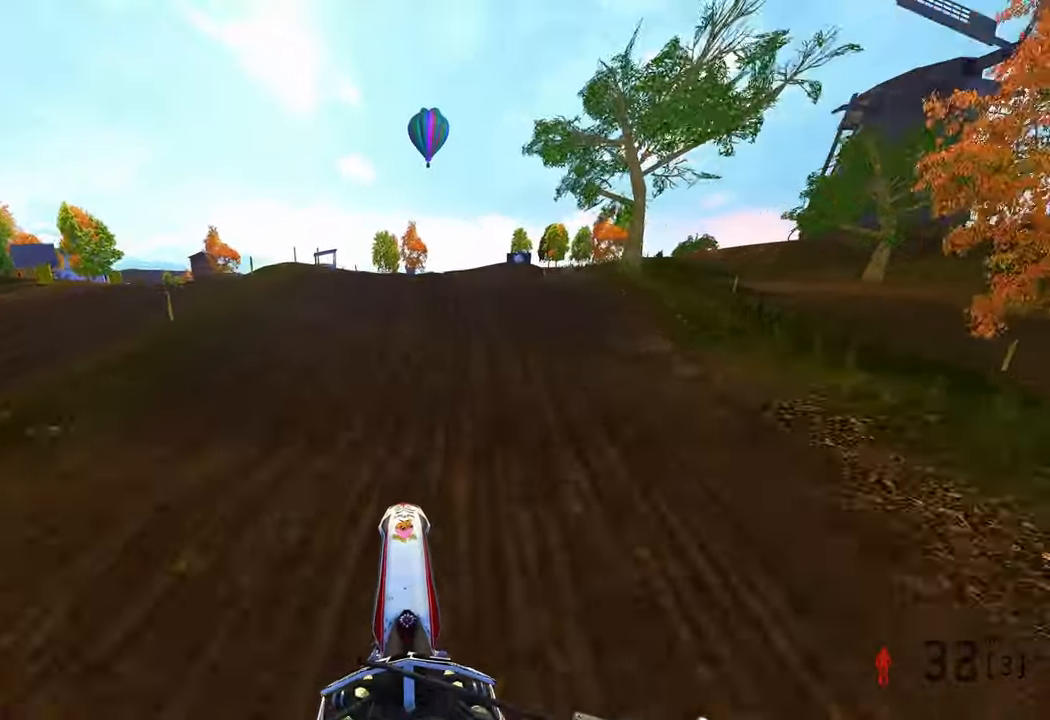
{"dt_ms": 500, "buttons": [], "left_stick": "center", "right_stick": "center", "events": []}
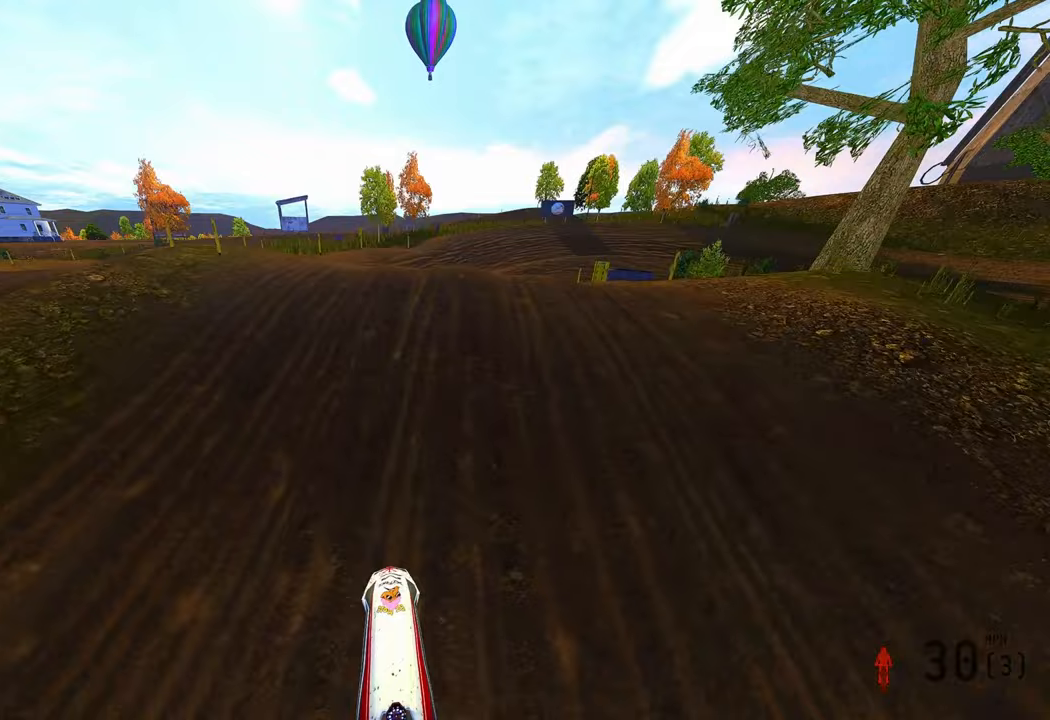
{"dt_ms": 500, "buttons": [], "left_stick": "center", "right_stick": "center", "events": []}
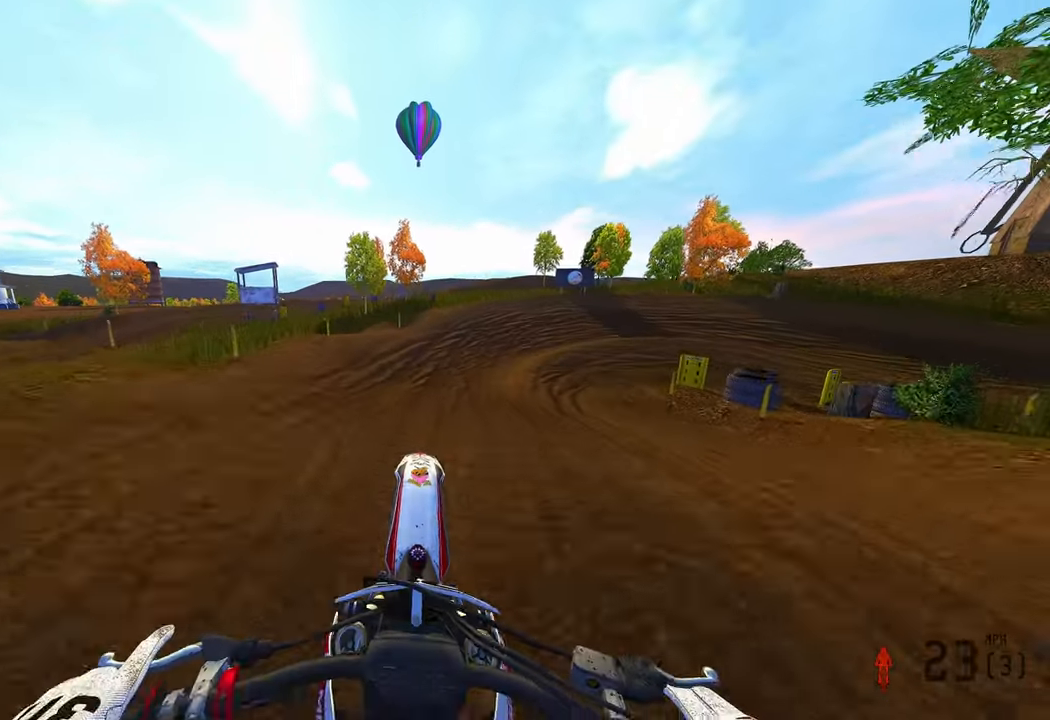
{"dt_ms": 500, "buttons": [], "left_stick": "center", "right_stick": "center", "events": []}
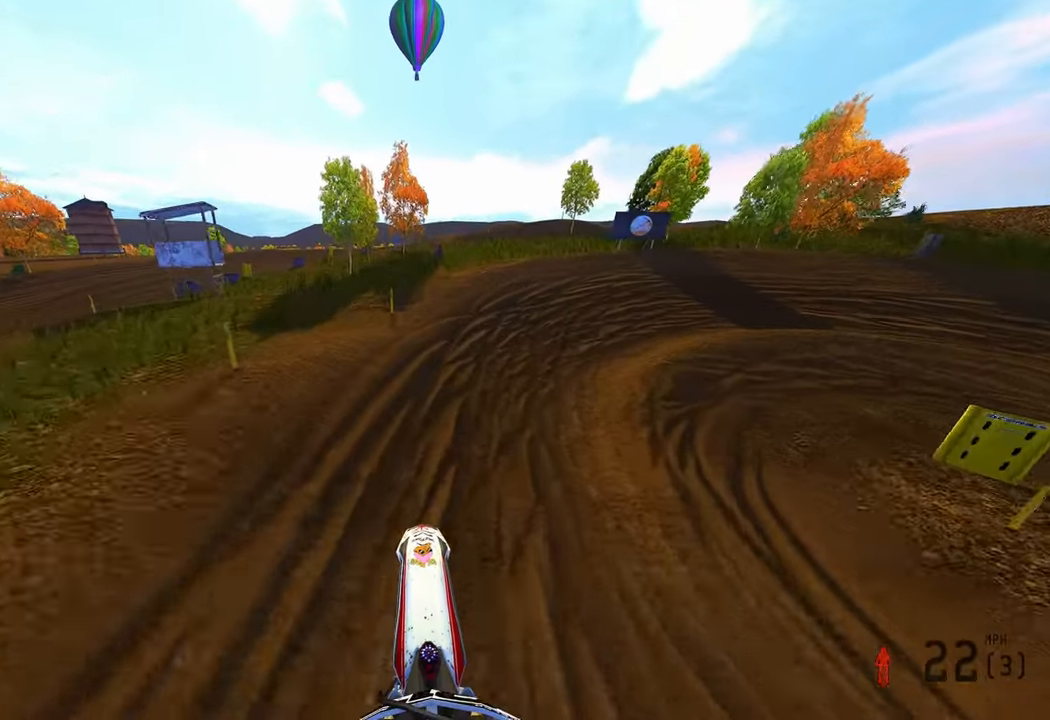
{"dt_ms": 500, "buttons": [], "left_stick": "up-right", "right_stick": "center", "events": [[350, "left_stick", "up-right"]]}
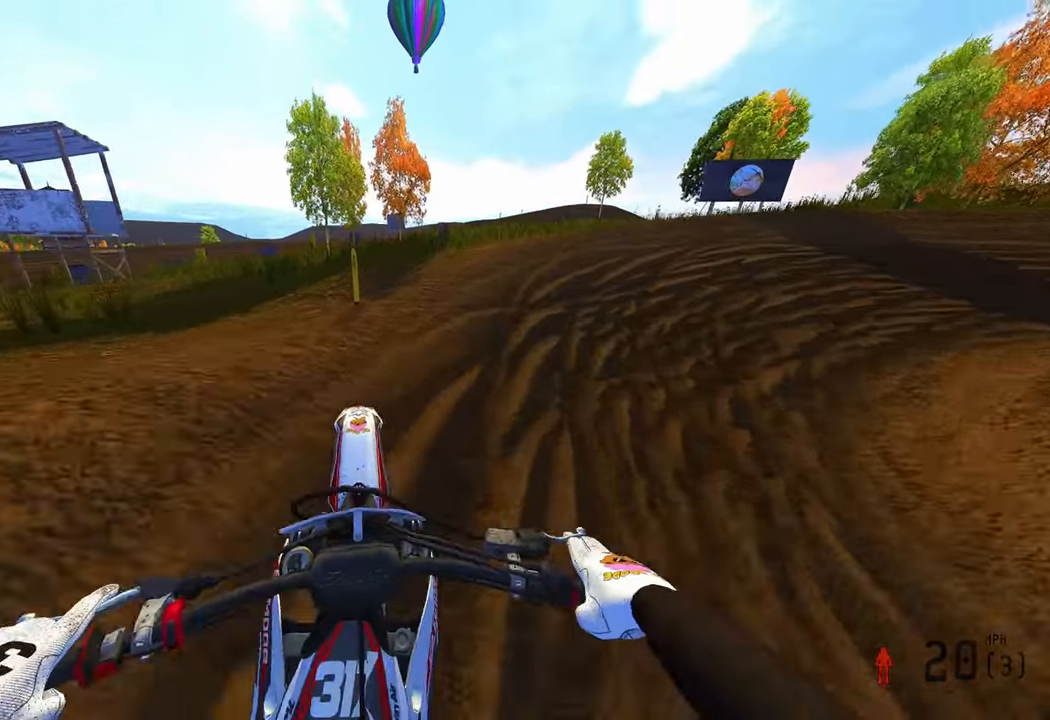
{"dt_ms": 500, "buttons": [], "left_stick": "up-right", "right_stick": "center", "events": []}
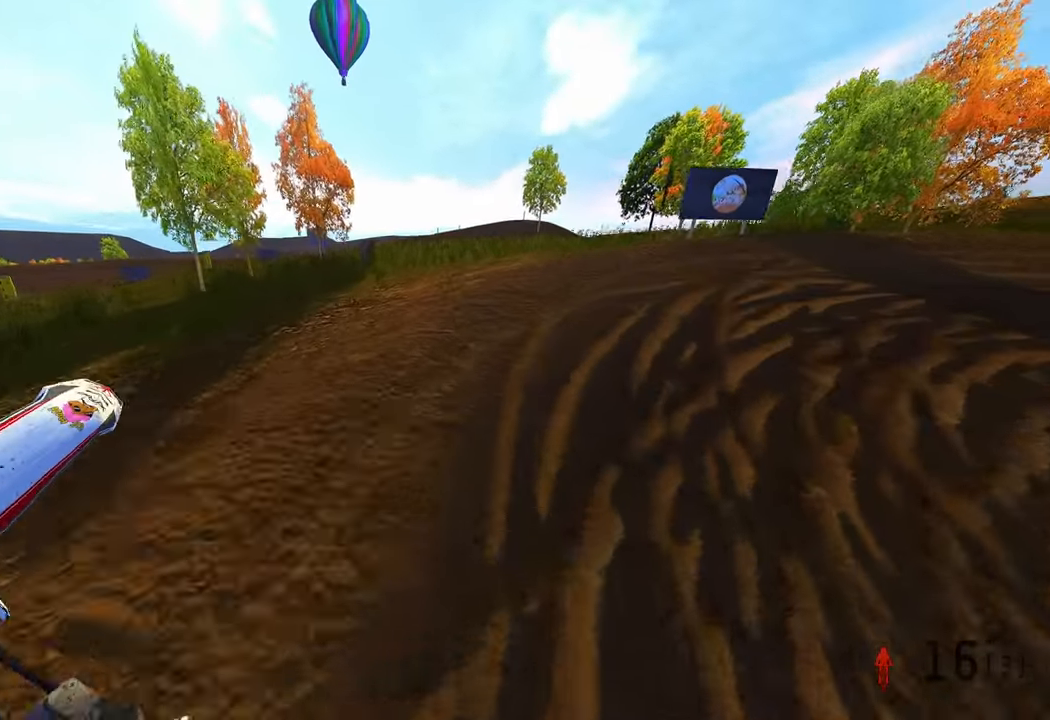
{"dt_ms": 500, "buttons": [], "left_stick": "center", "right_stick": "center", "events": [[383, "left_stick", "center"]]}
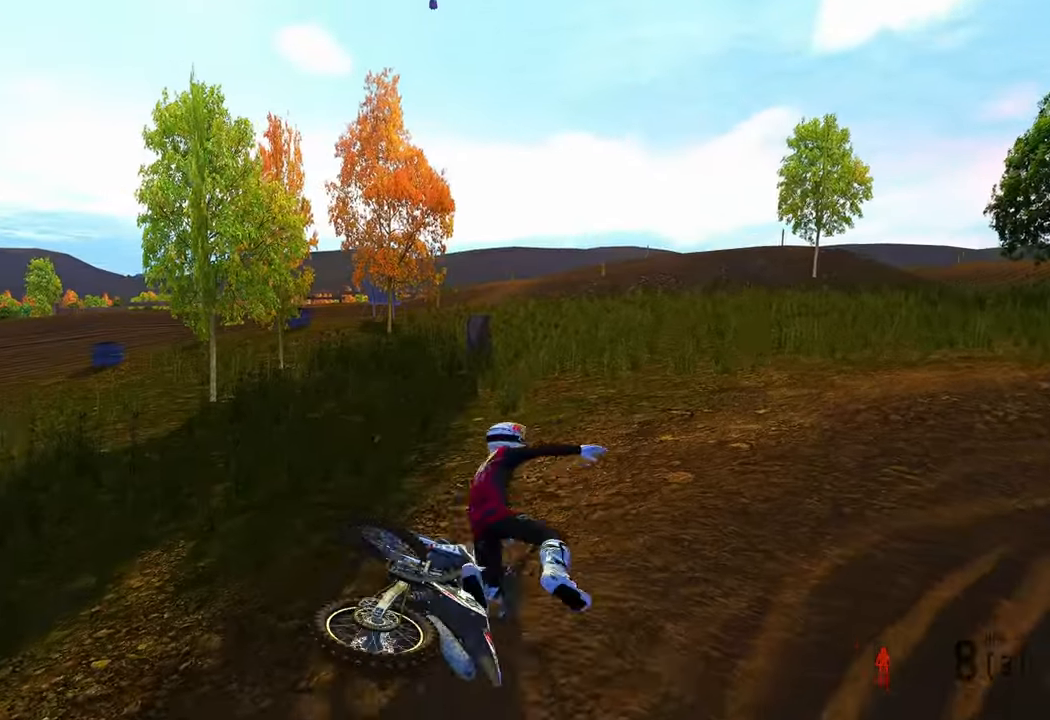
{"dt_ms": 500, "buttons": [], "left_stick": "center", "right_stick": "center", "events": []}
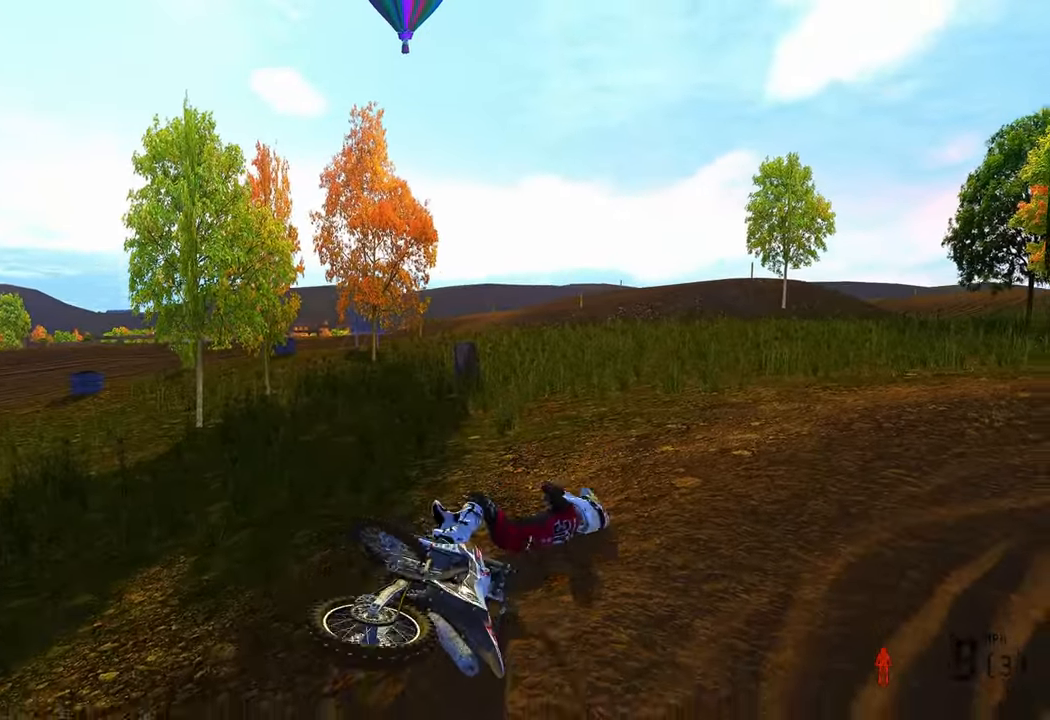
{"dt_ms": 500, "buttons": [], "left_stick": "center", "right_stick": "center", "events": [[350, "SELECT", "down"], [467, "SELECT", "up"]]}
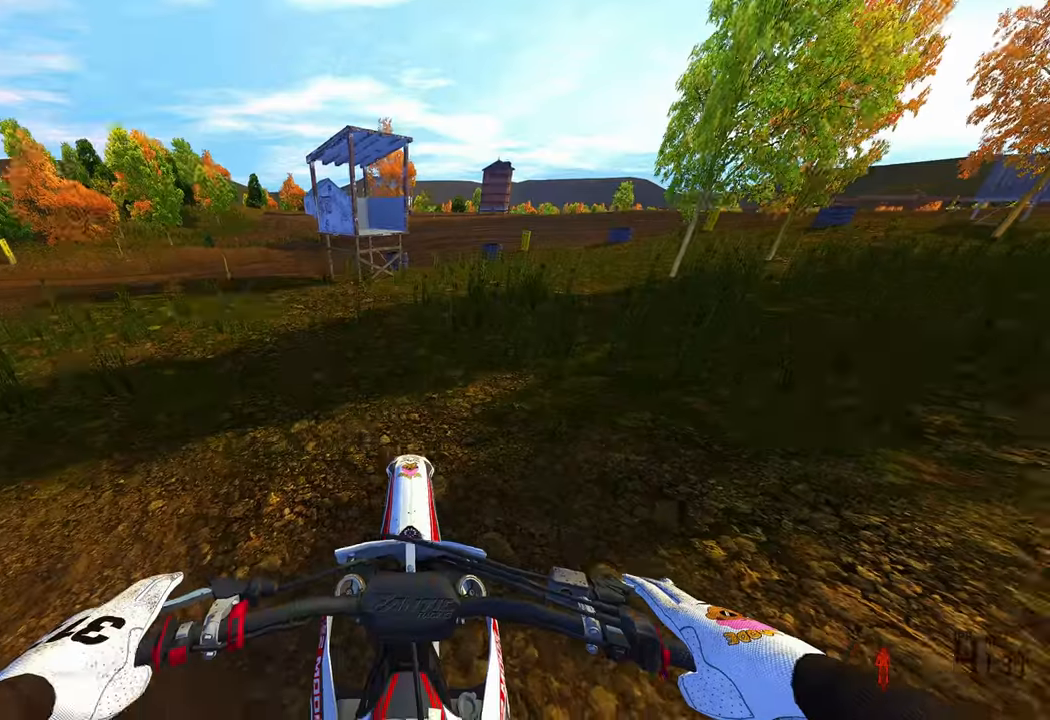
{"dt_ms": 500, "buttons": [], "left_stick": "center", "right_stick": "center", "events": [[167, "L1", "down"], [300, "L1", "up"]]}